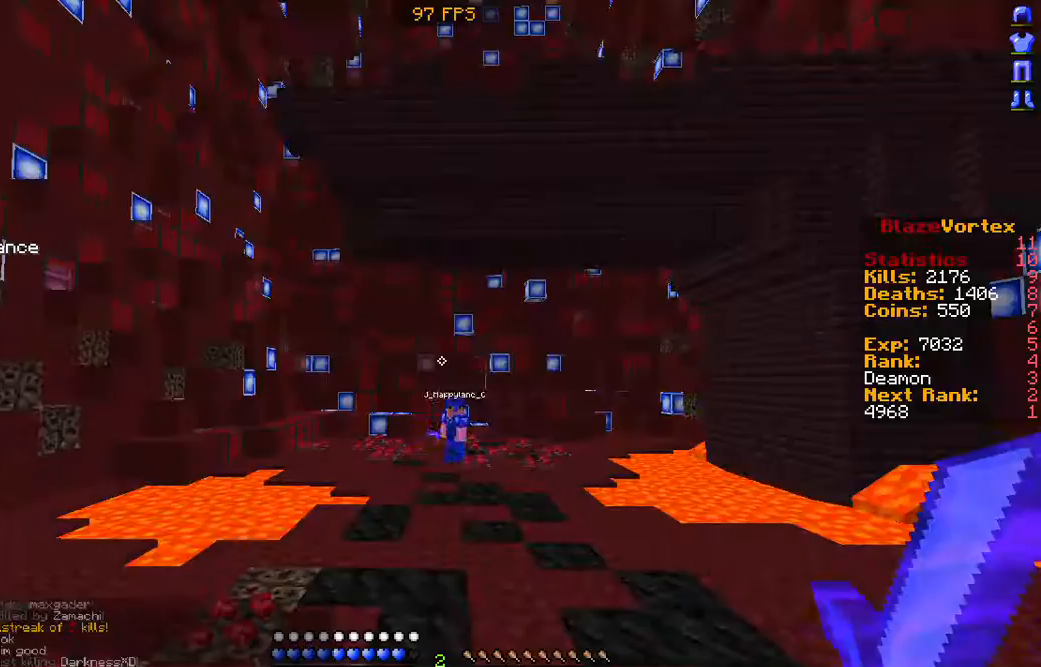
Gameplay with keyboard and mouse; each line is a JSON object with the keys and mouse buttons held at the frame after it. "events" lists presses ("down") and releases ("up") of "a", "d", "s", "w", "mouse_left" and "mouse_right" between this image and that frame as [ms after this image, input, new state], when the widget could be followed in between. "mouse_left", "mouse_right" = the "left", "right" buttons of the "mouse" list. No other keys are recorded. Fast repeated clicks can show as one long hold. Mouse movement is not recorded.
{"keys": ["w"], "mouse": ["left", "right"], "events": [[168, "w", "down"], [235, "mouse_left", "down"], [235, "mouse_right", "down"]]}
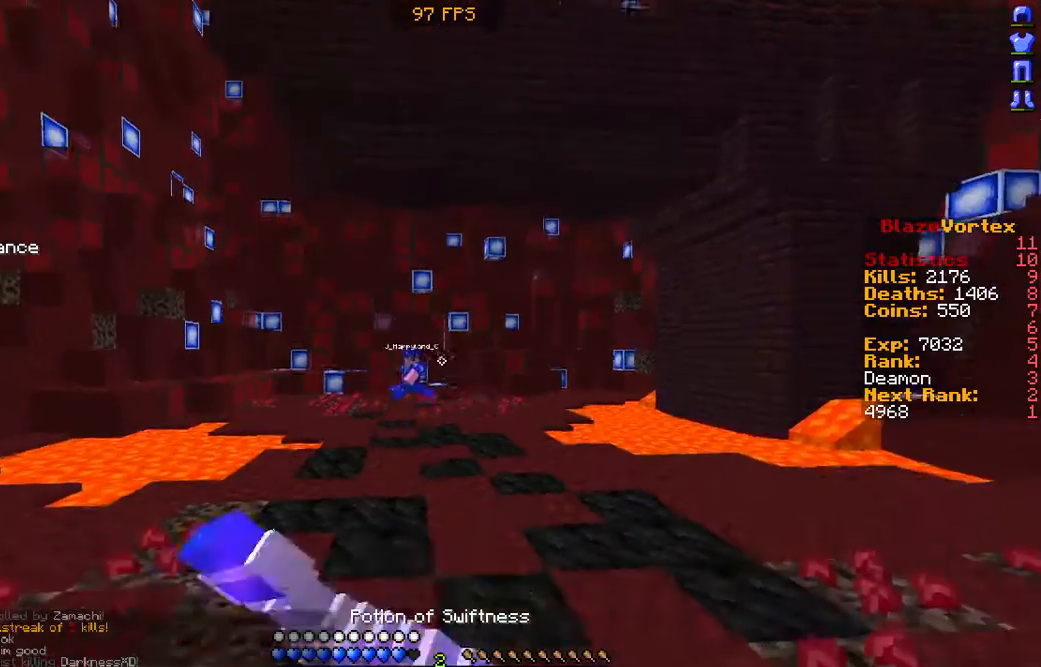
{"keys": ["w"], "mouse": ["left", "right"], "events": []}
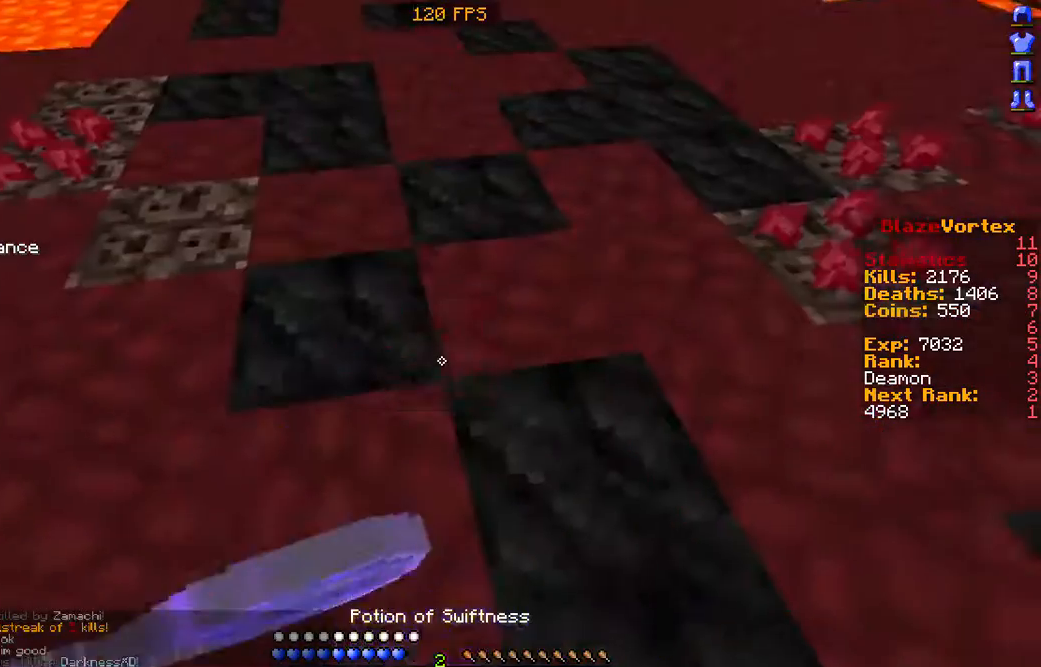
{"keys": ["w"], "mouse": ["left", "right"], "events": [[67, "a", "down"], [235, "a", "up"], [335, "d", "down"], [470, "d", "up"]]}
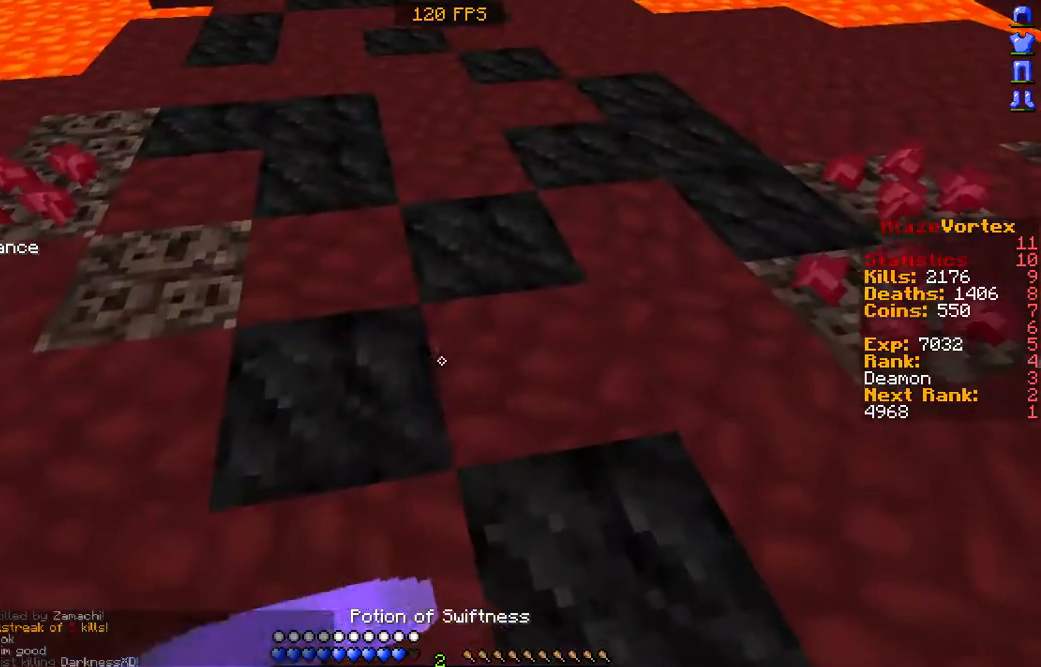
{"keys": [], "mouse": ["left", "right"], "events": [[503, "w", "up"]]}